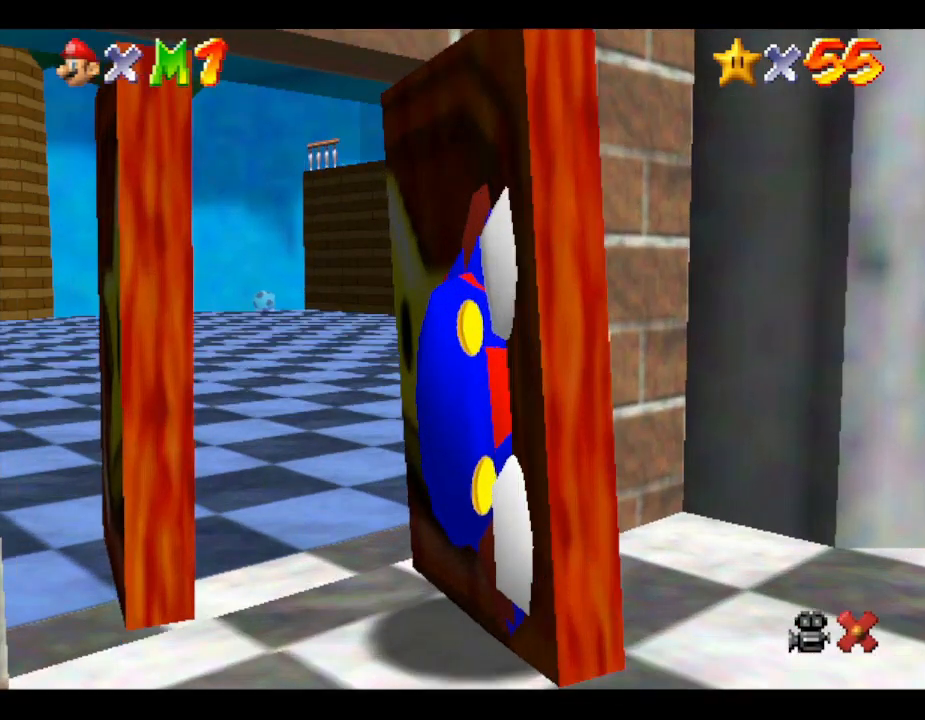
Gameplay with a controller (Nintendo layout); each line is a JSON object with the inputs held at the frame after it. "events" lists button and stick changes between this image and that frame as [ms after this image, input, new state], when the widget could be followed in between. Not read: L3 R3.
{"buttons": [], "left_stick": "center", "events": []}
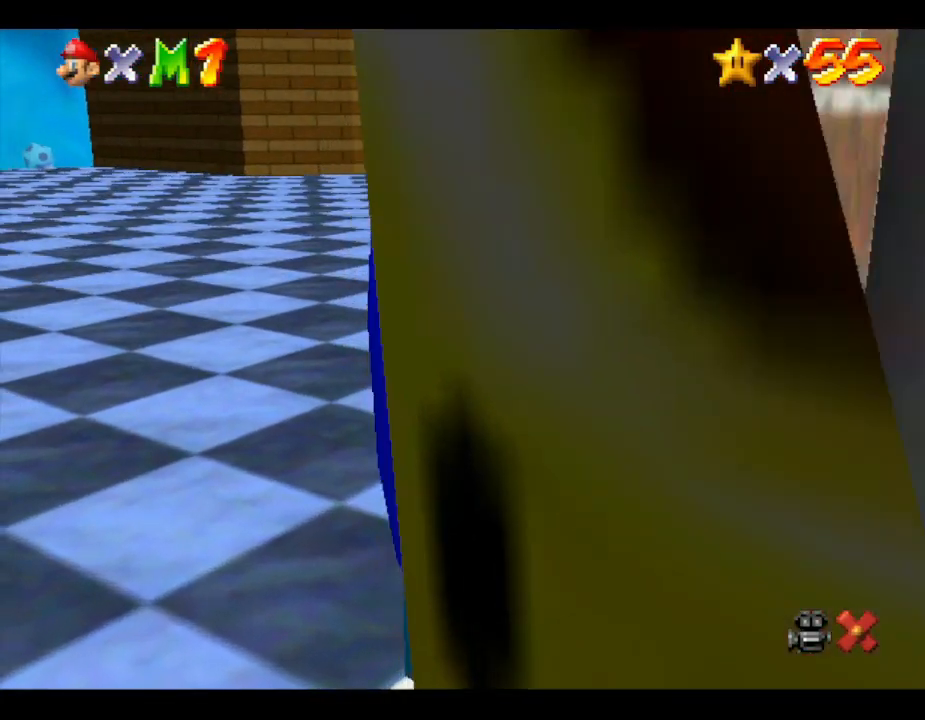
{"buttons": [], "left_stick": "center", "events": []}
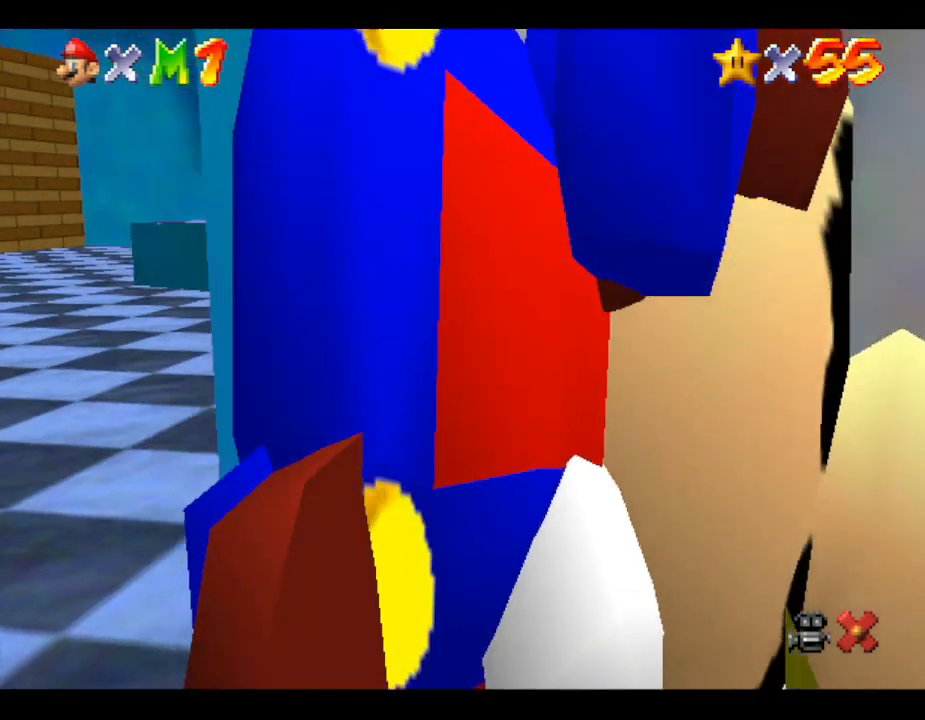
{"buttons": [], "left_stick": "center", "events": []}
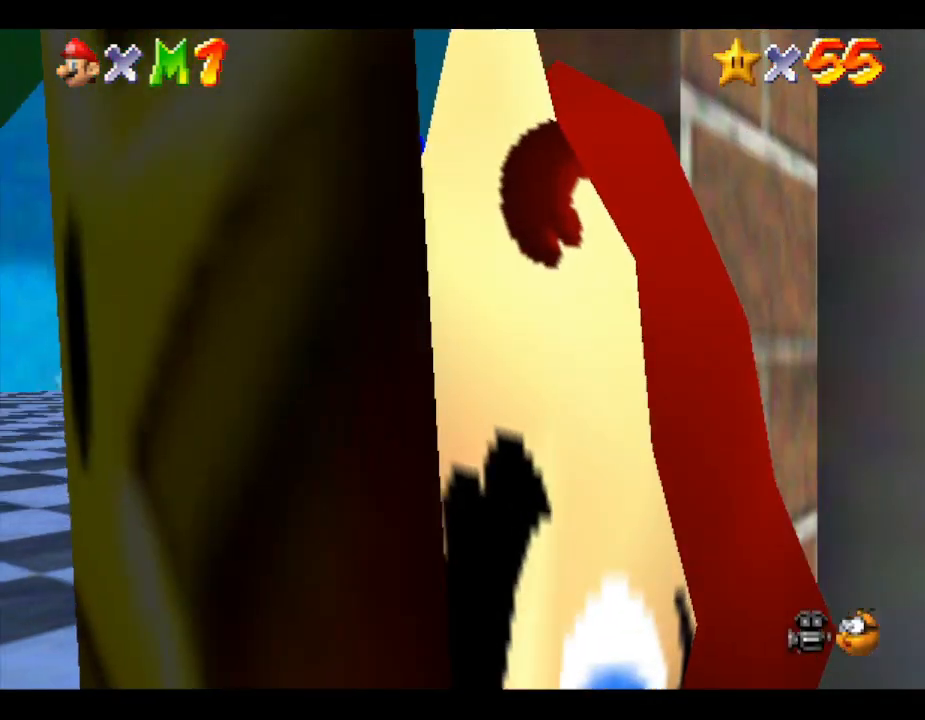
{"buttons": [], "left_stick": "up-left", "events": [[500, "left_stick", "up-left"]]}
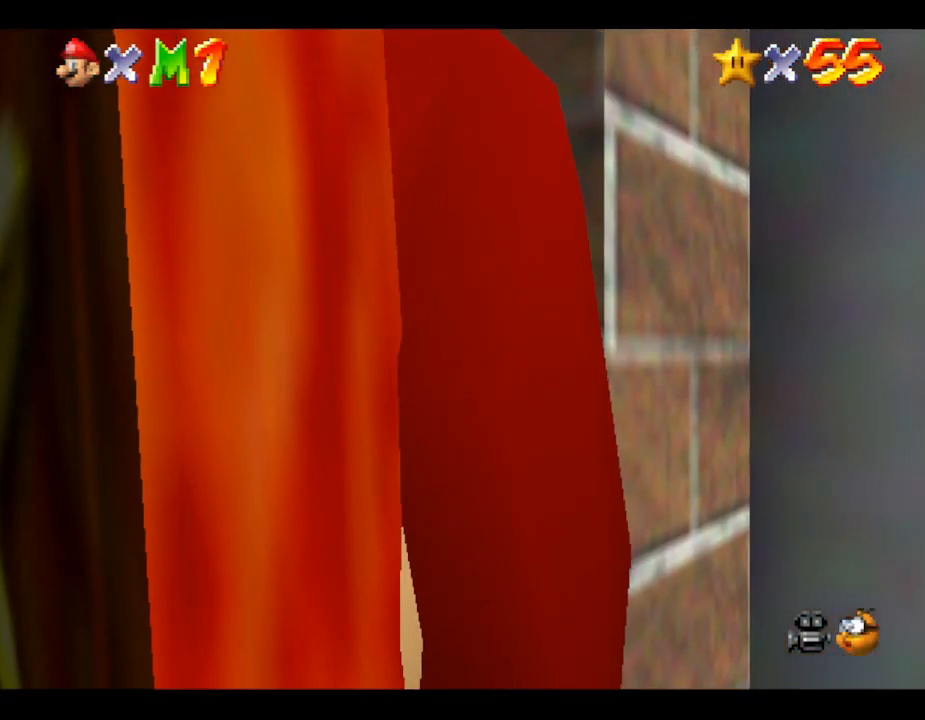
{"buttons": [], "left_stick": "up-left", "events": []}
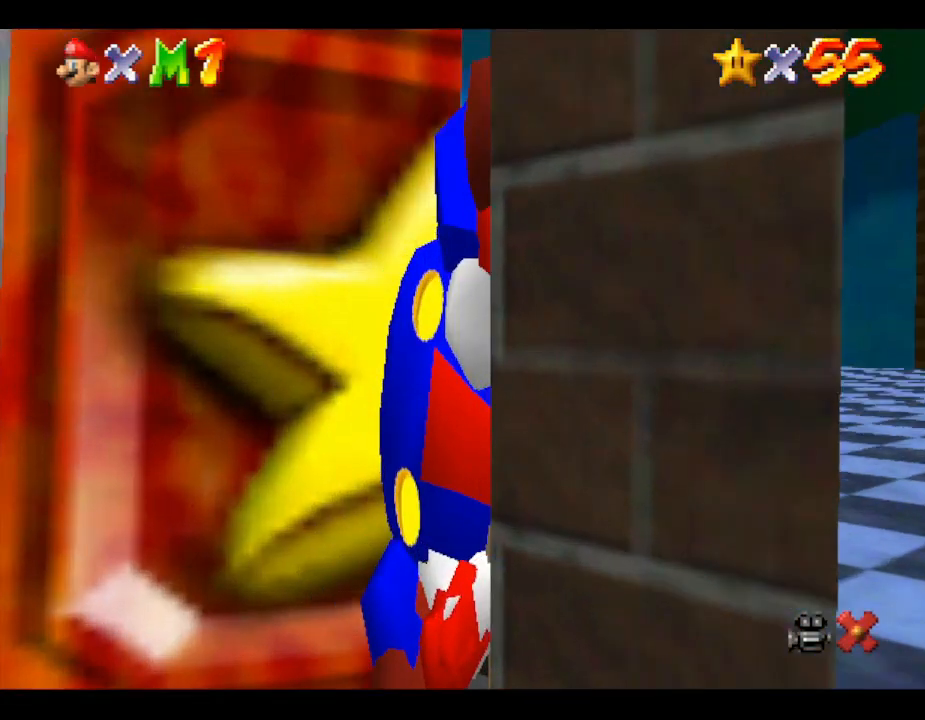
{"buttons": [], "left_stick": "center", "events": [[67, "left_stick", "center"]]}
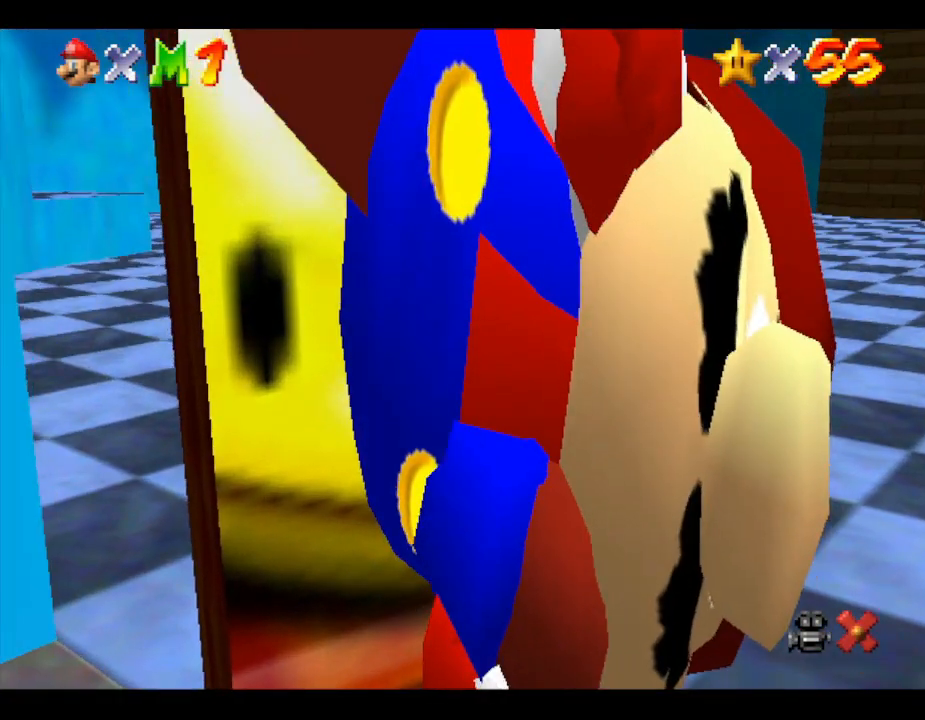
{"buttons": [], "left_stick": "center", "events": []}
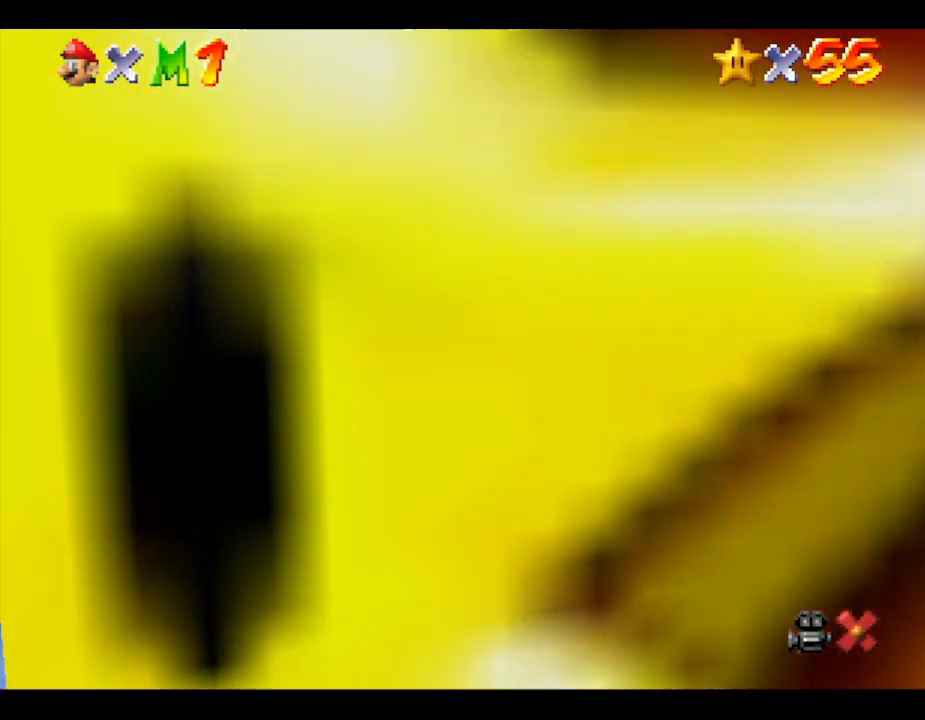
{"buttons": [], "left_stick": "center", "events": []}
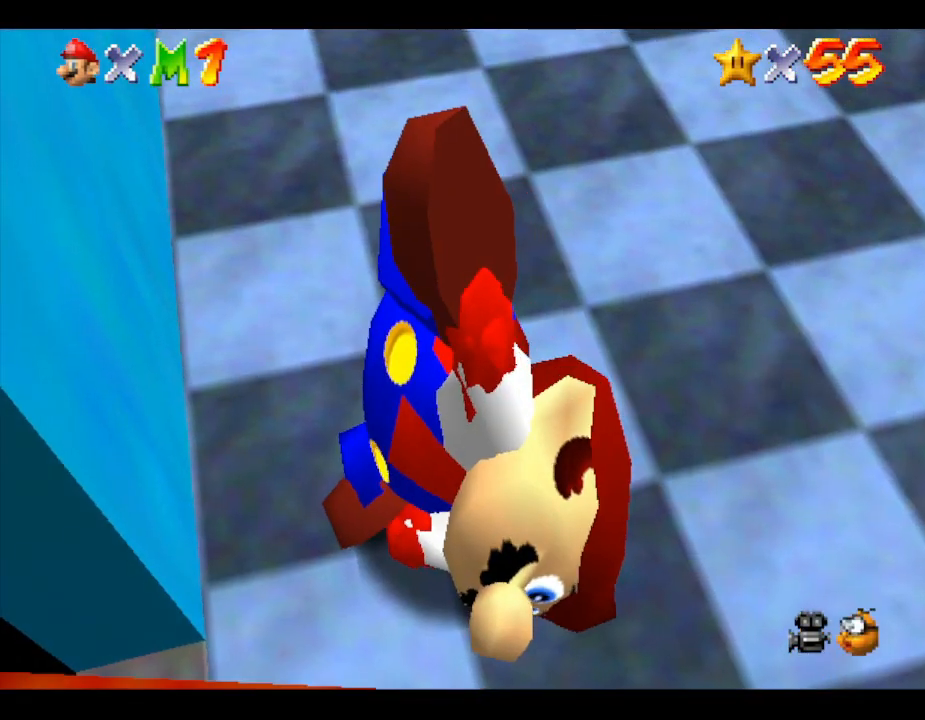
{"buttons": [], "left_stick": "up-right", "events": [[133, "left_stick", "up"], [233, "left_stick", "up-right"]]}
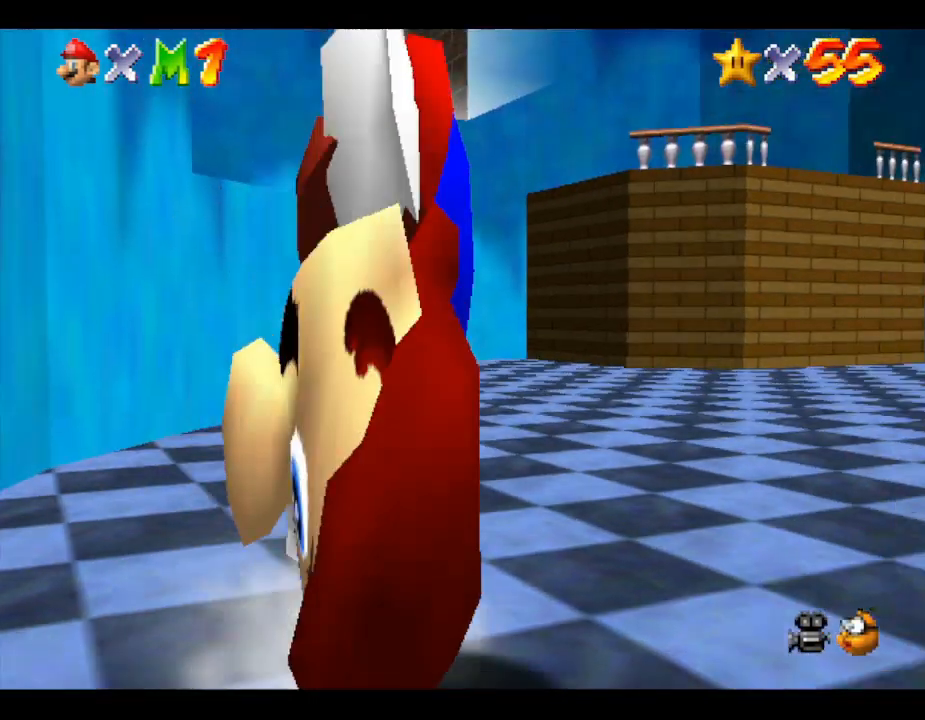
{"buttons": [], "left_stick": "up-right", "events": []}
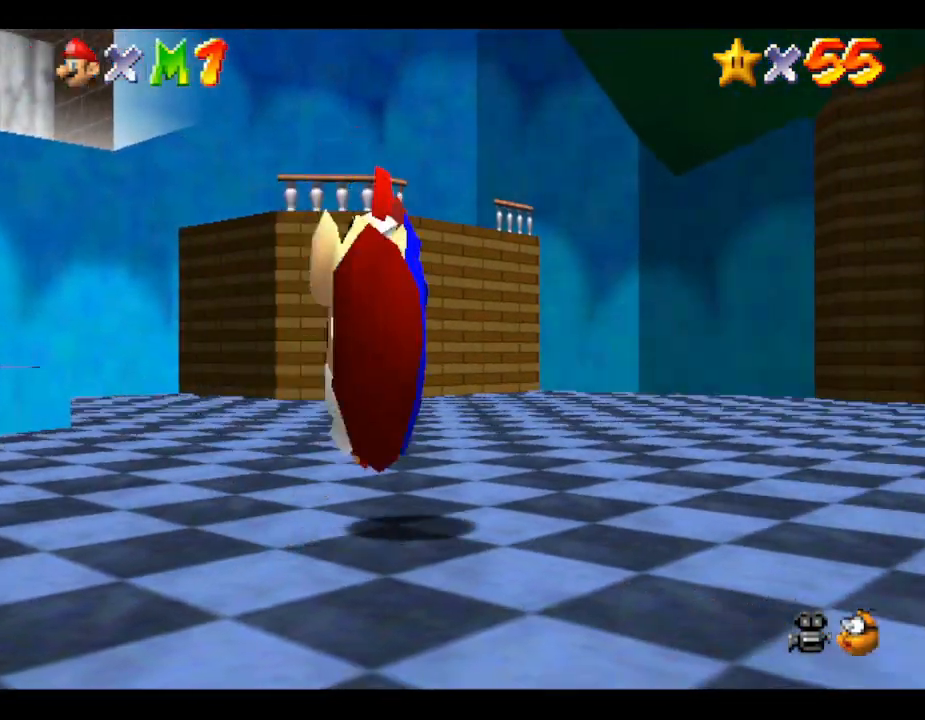
{"buttons": [], "left_stick": "up-right", "events": []}
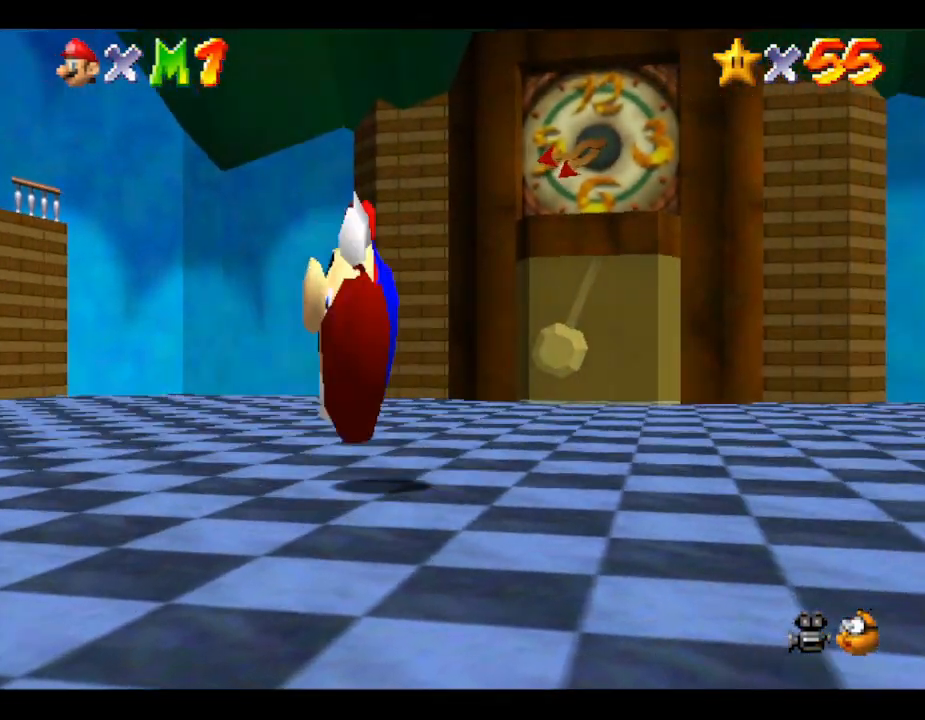
{"buttons": [], "left_stick": "up", "events": [[50, "A", "down"], [100, "A", "up"], [333, "left_stick", "up"]]}
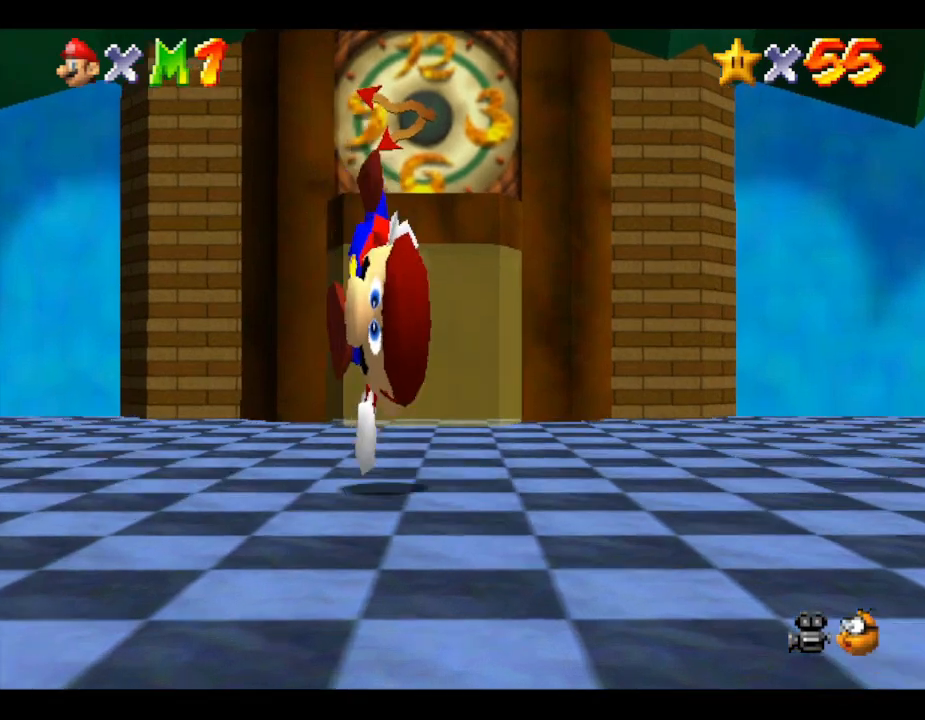
{"buttons": ["A"], "left_stick": "up", "events": [[83, "A", "down"]]}
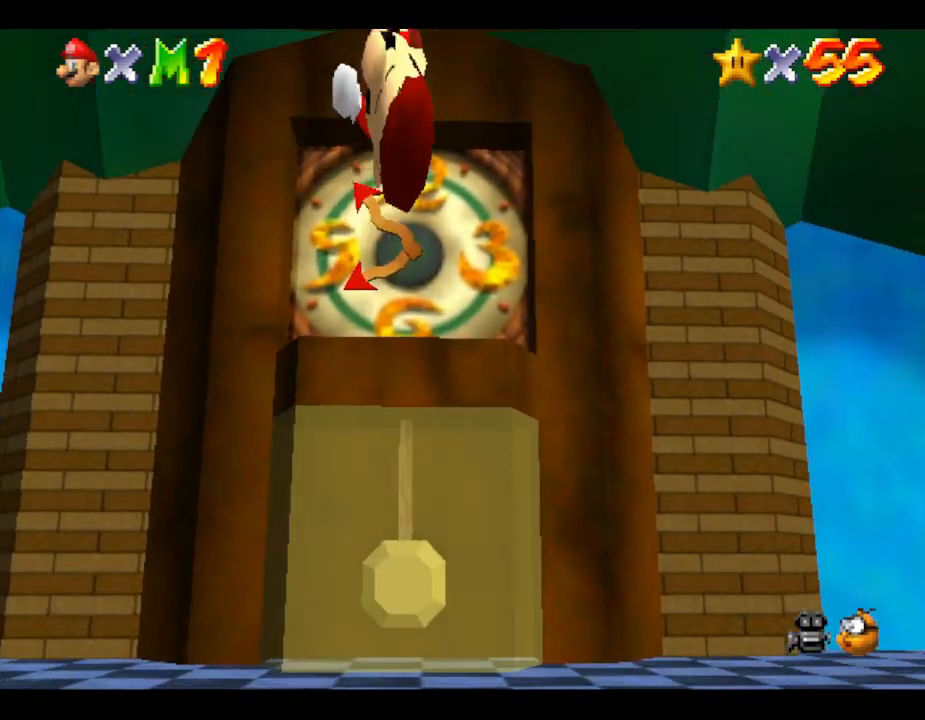
{"buttons": ["A", "B"], "left_stick": "up-left", "events": [[67, "B", "down"], [500, "left_stick", "up-left"]]}
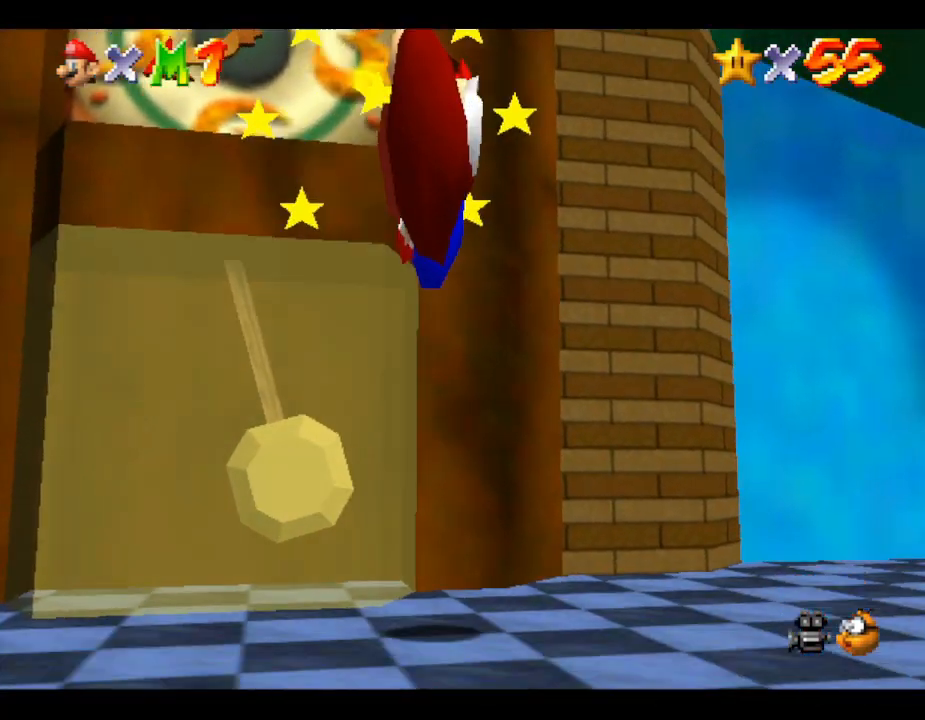
{"buttons": [], "left_stick": "left", "events": [[150, "B", "up"], [183, "A", "up"], [183, "left_stick", "left"], [317, "left_stick", "center"], [450, "left_stick", "left"]]}
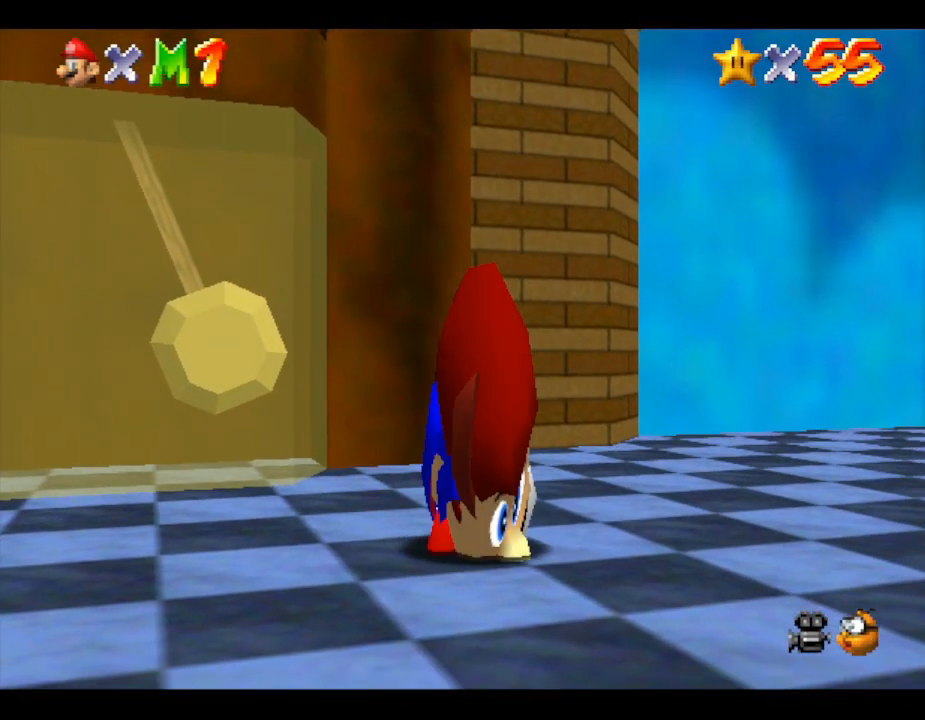
{"buttons": [], "left_stick": "left", "events": []}
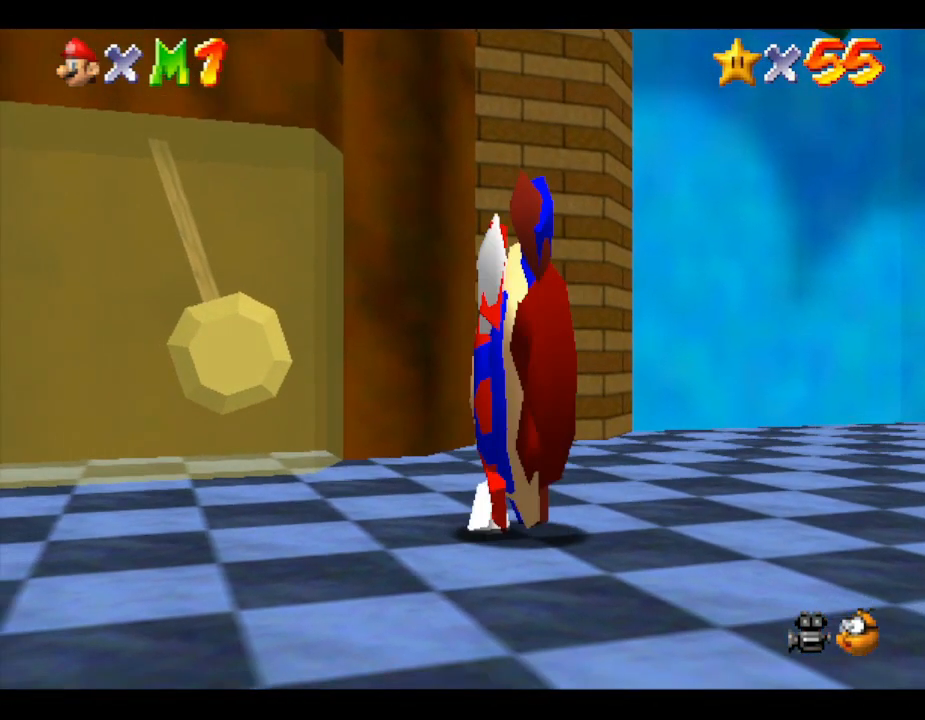
{"buttons": ["A"], "left_stick": "left", "events": [[83, "A", "down"], [200, "A", "up"], [500, "A", "down"]]}
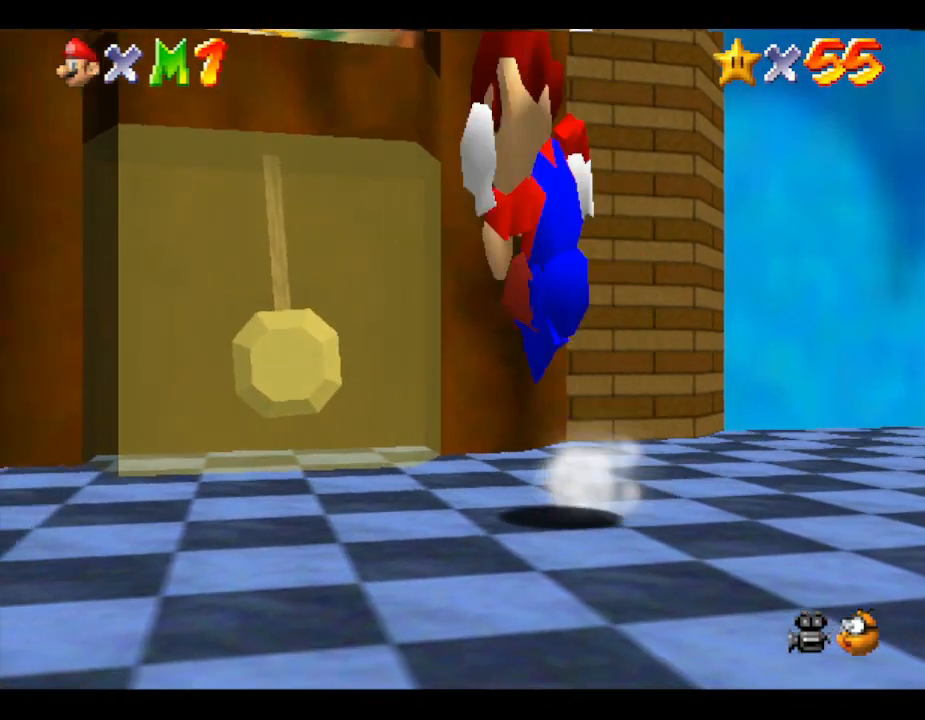
{"buttons": [], "left_stick": "center", "events": [[83, "left_stick", "up-left"], [150, "A", "up"], [467, "left_stick", "center"]]}
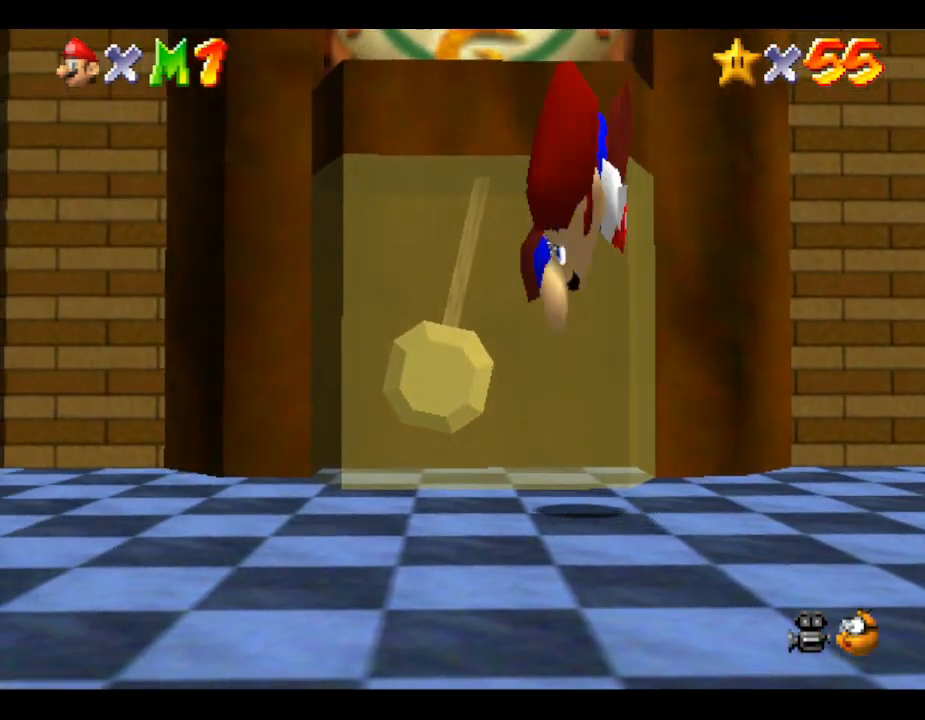
{"buttons": ["A"], "left_stick": "up-right", "events": [[150, "left_stick", "right"], [217, "left_stick", "up-right"], [283, "A", "down"]]}
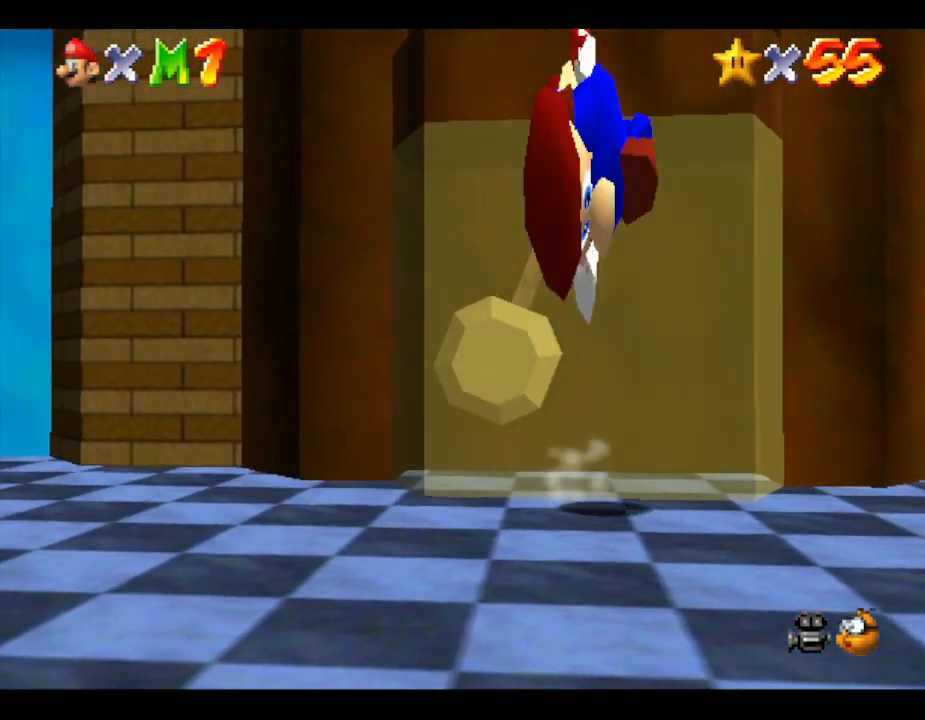
{"buttons": [], "left_stick": "up", "events": [[133, "left_stick", "up"], [300, "A", "up"], [300, "left_stick", "up-left"], [483, "left_stick", "up"]]}
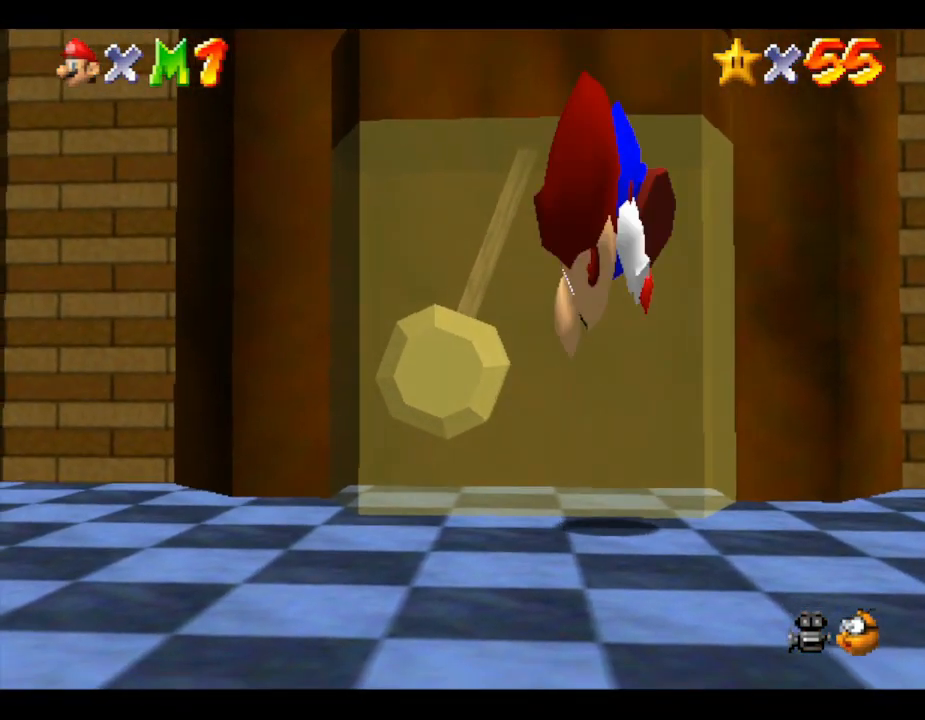
{"buttons": ["A"], "left_stick": "up", "events": [[117, "A", "down"]]}
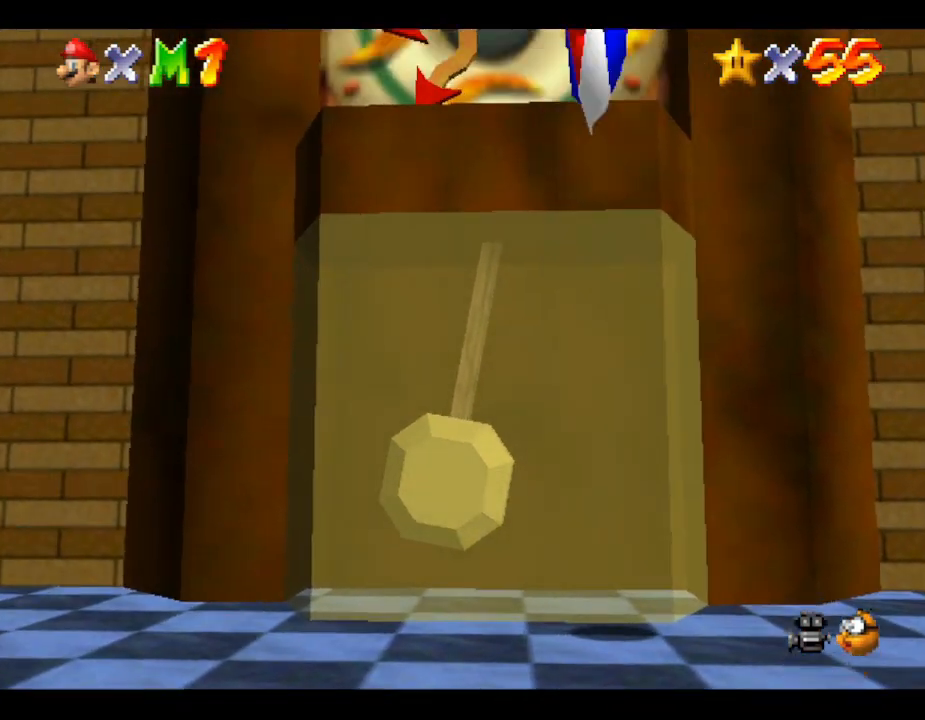
{"buttons": ["A"], "left_stick": "center", "events": [[33, "left_stick", "up-left"], [183, "A", "up"], [217, "left_stick", "center"], [383, "A", "down"]]}
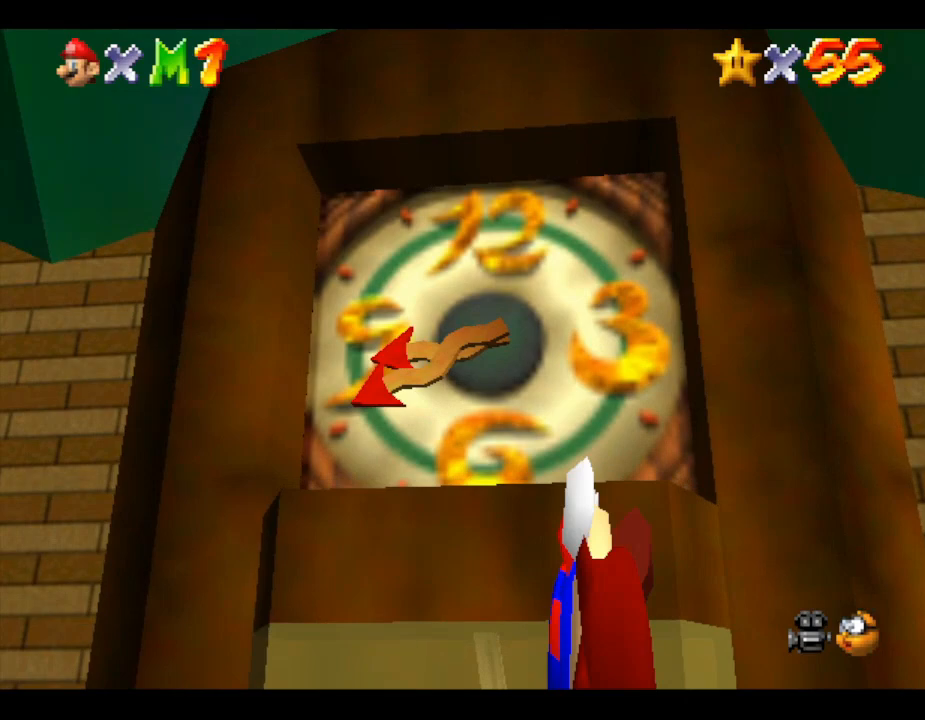
{"buttons": [], "left_stick": "up-left", "events": [[67, "A", "up"], [433, "left_stick", "up-left"]]}
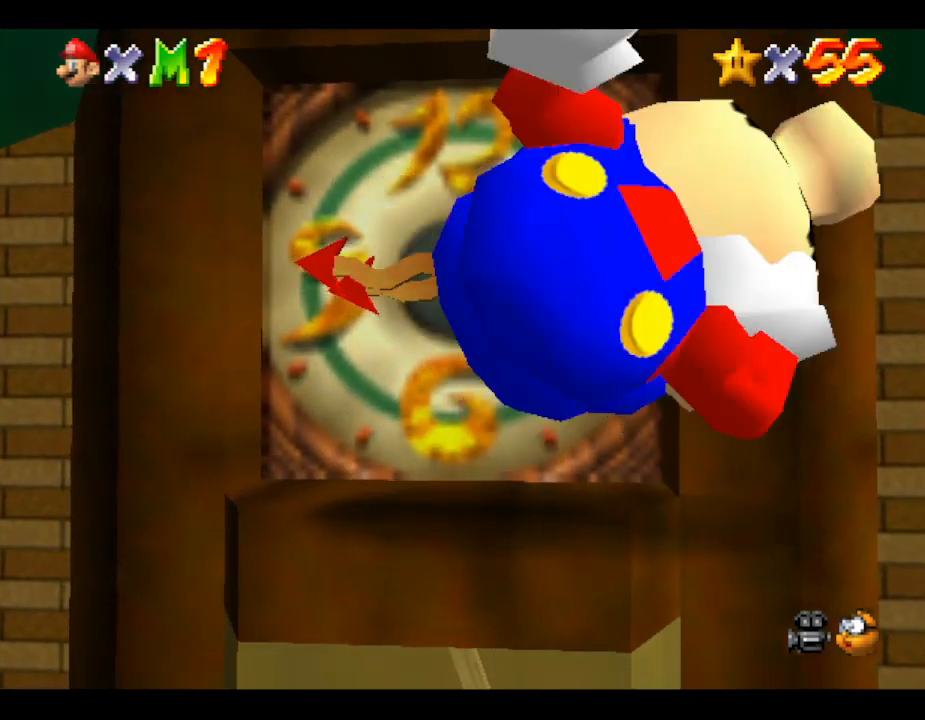
{"buttons": [], "left_stick": "center", "events": [[100, "left_stick", "center"]]}
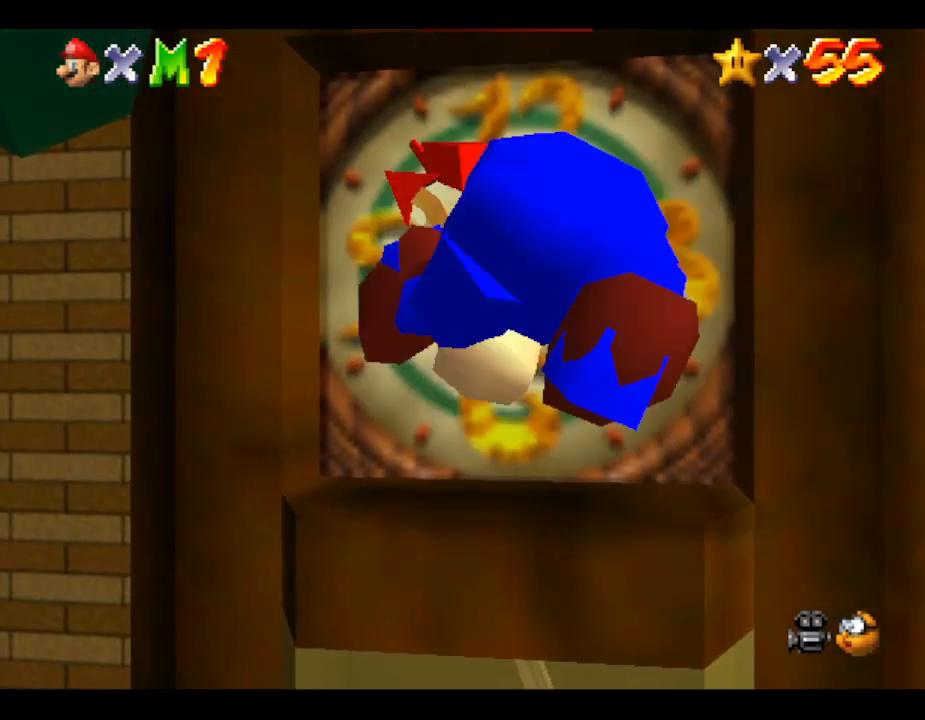
{"buttons": [], "left_stick": "center", "events": []}
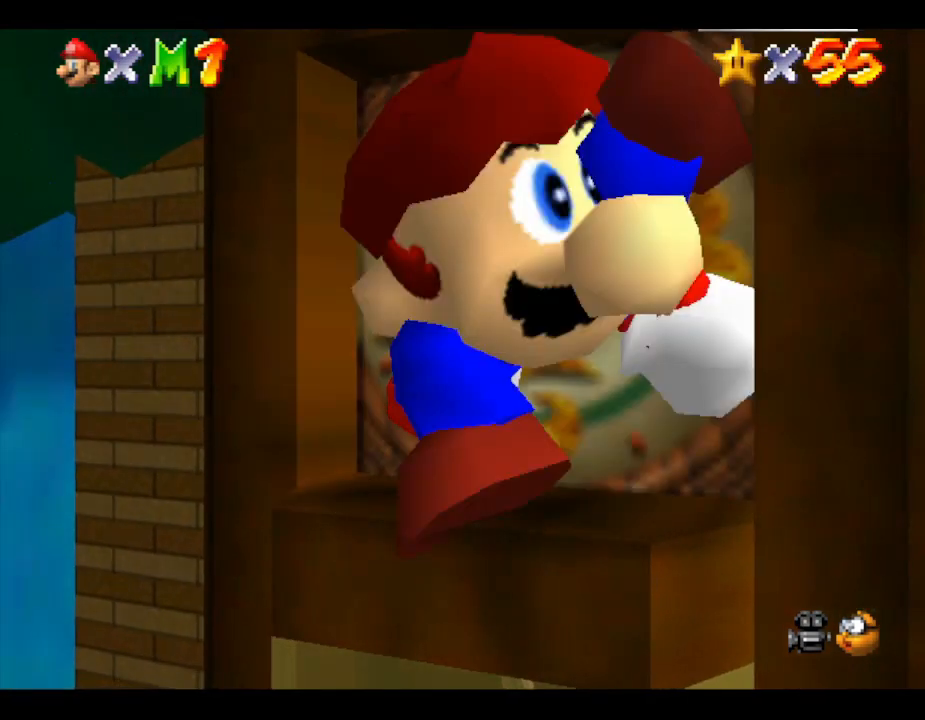
{"buttons": [], "left_stick": "up", "events": [[167, "left_stick", "up"]]}
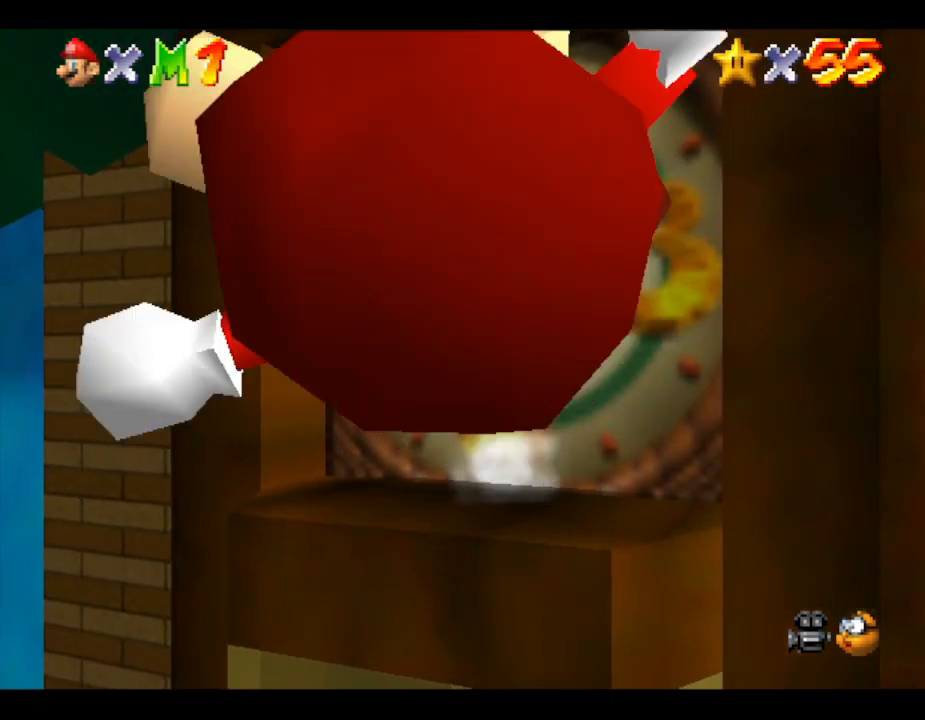
{"buttons": [], "left_stick": "up", "events": []}
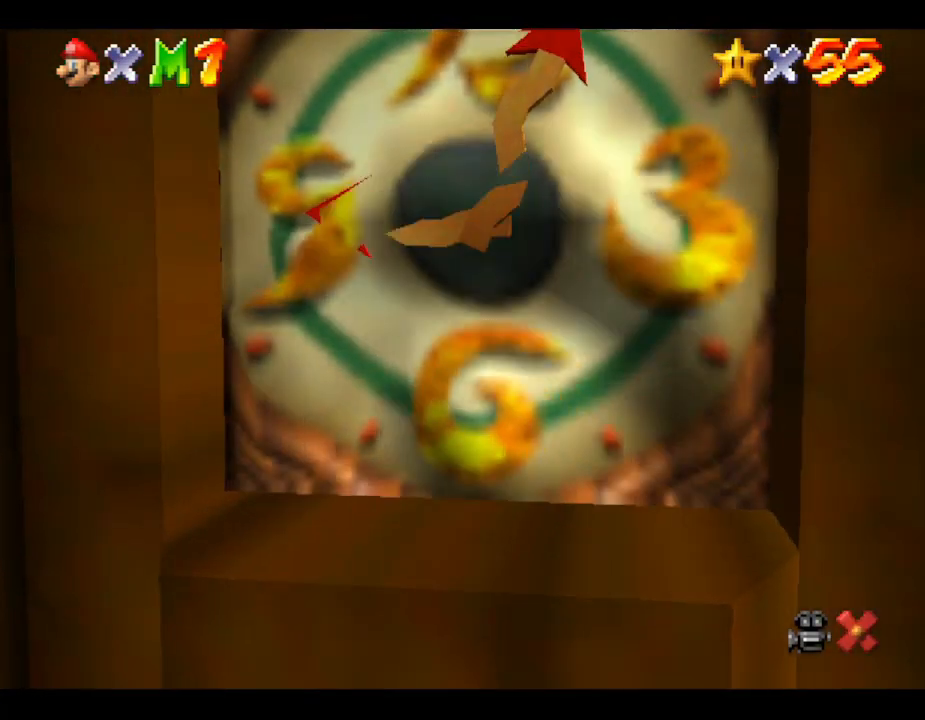
{"buttons": [], "left_stick": "center", "events": [[117, "left_stick", "center"]]}
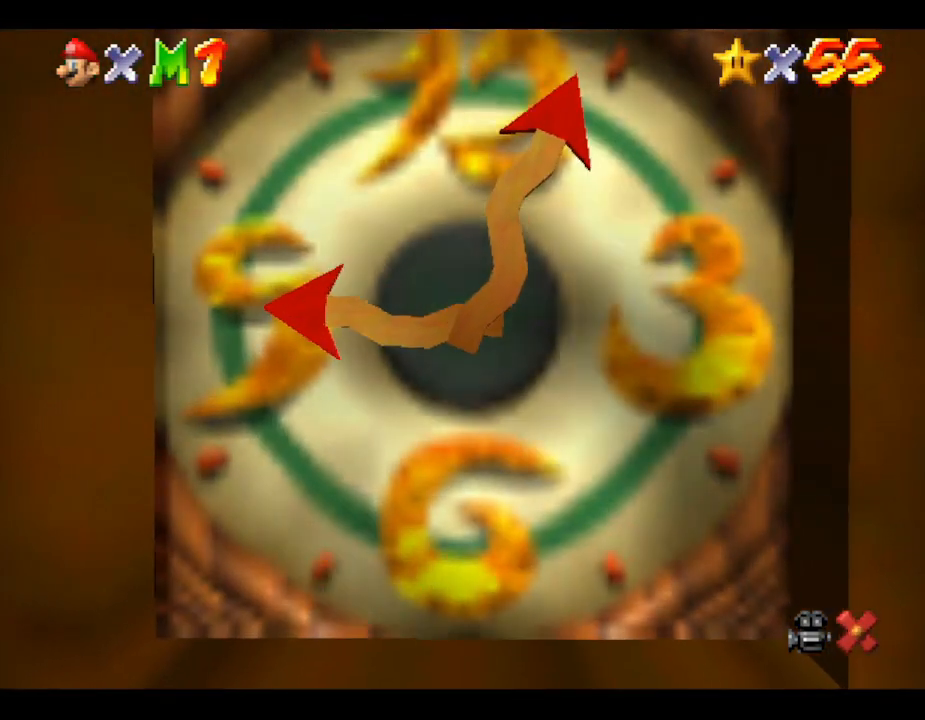
{"buttons": [], "left_stick": "center", "events": []}
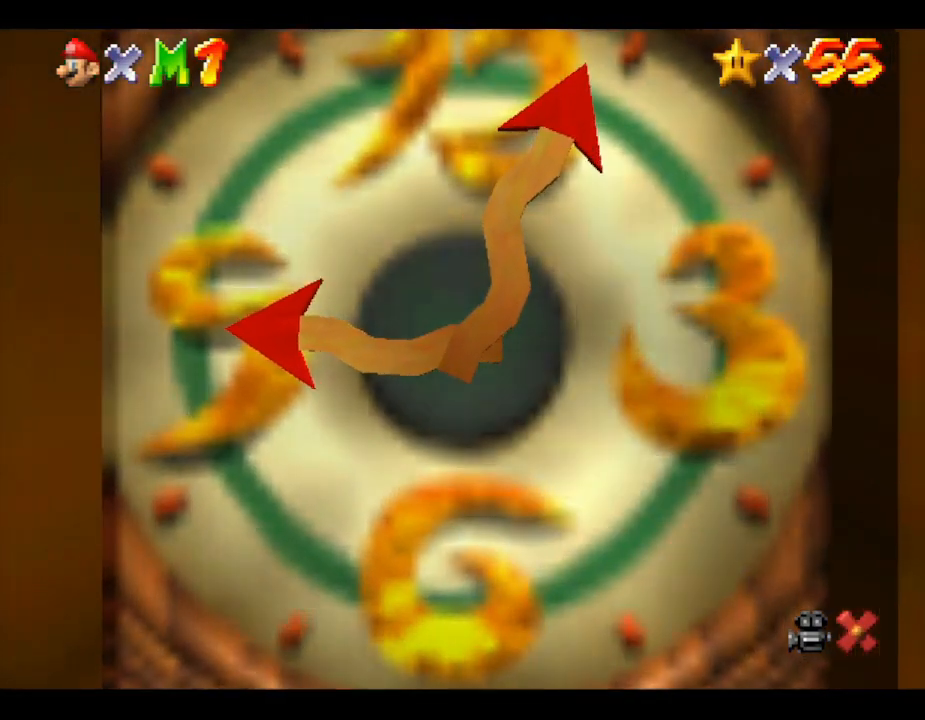
{"buttons": [], "left_stick": "center", "events": []}